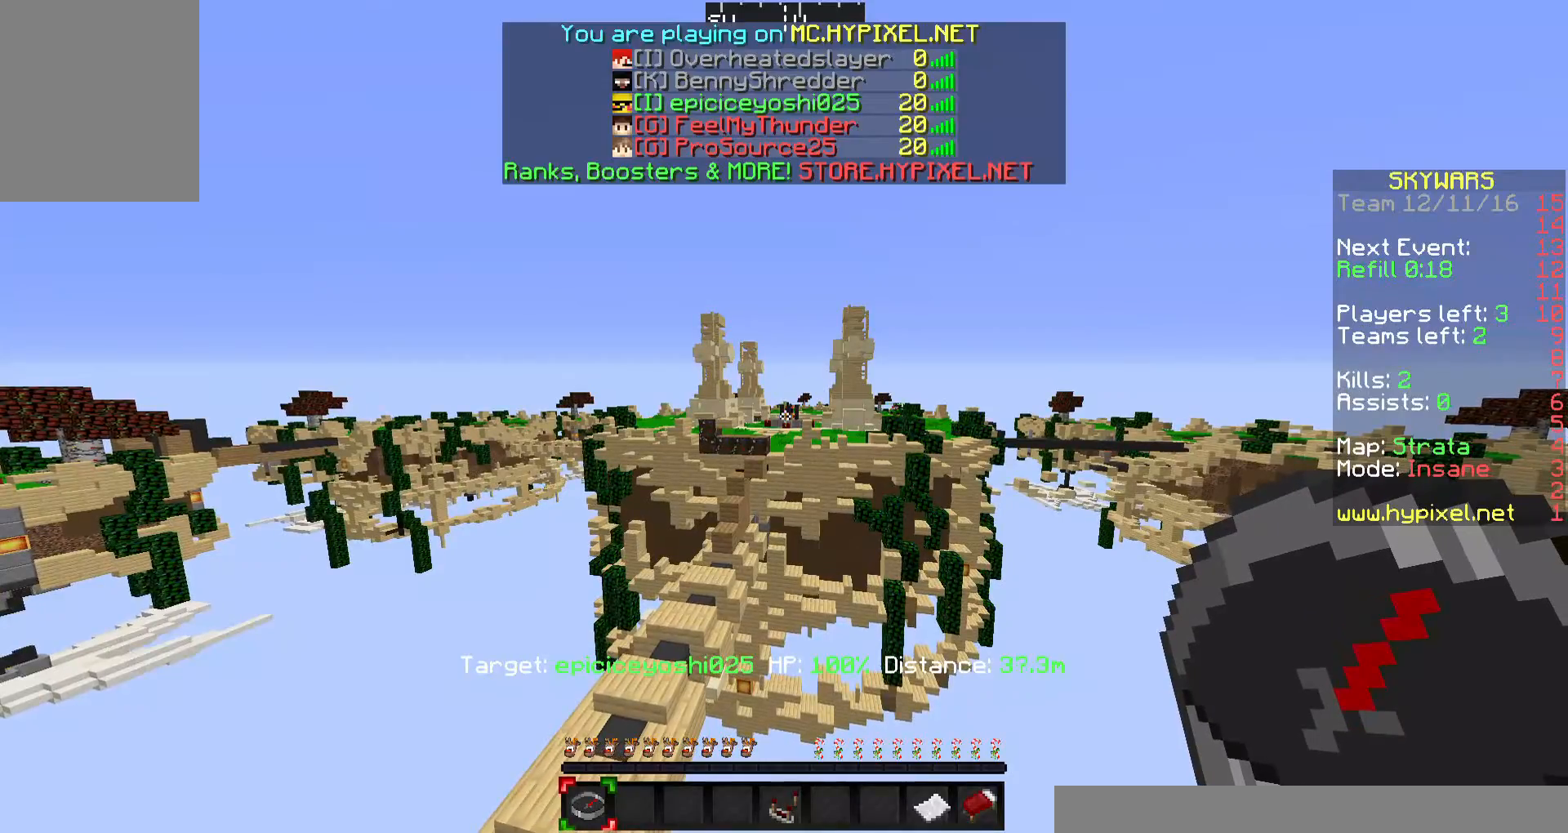
Gameplay with keyboard and mouse; each line is a JSON object with the keys and mouse buttons held at the frame after it. "events" lists presses ("down") and releases ("up") of "a", "d", "s", "w", "mouse_left" and "mouse_right" between this image and that frame as [ms after this image, input, new state], when the widget could be followed in between. "mouse_left", "mouse_right" = the "left", "right" buttons of the "mouse" list. No other keys are recorded. Fast repeated clicks can show as one long hold. Mouse movement is not recorded.
{"keys": ["w"], "mouse": [], "events": [[133, "w", "down"]]}
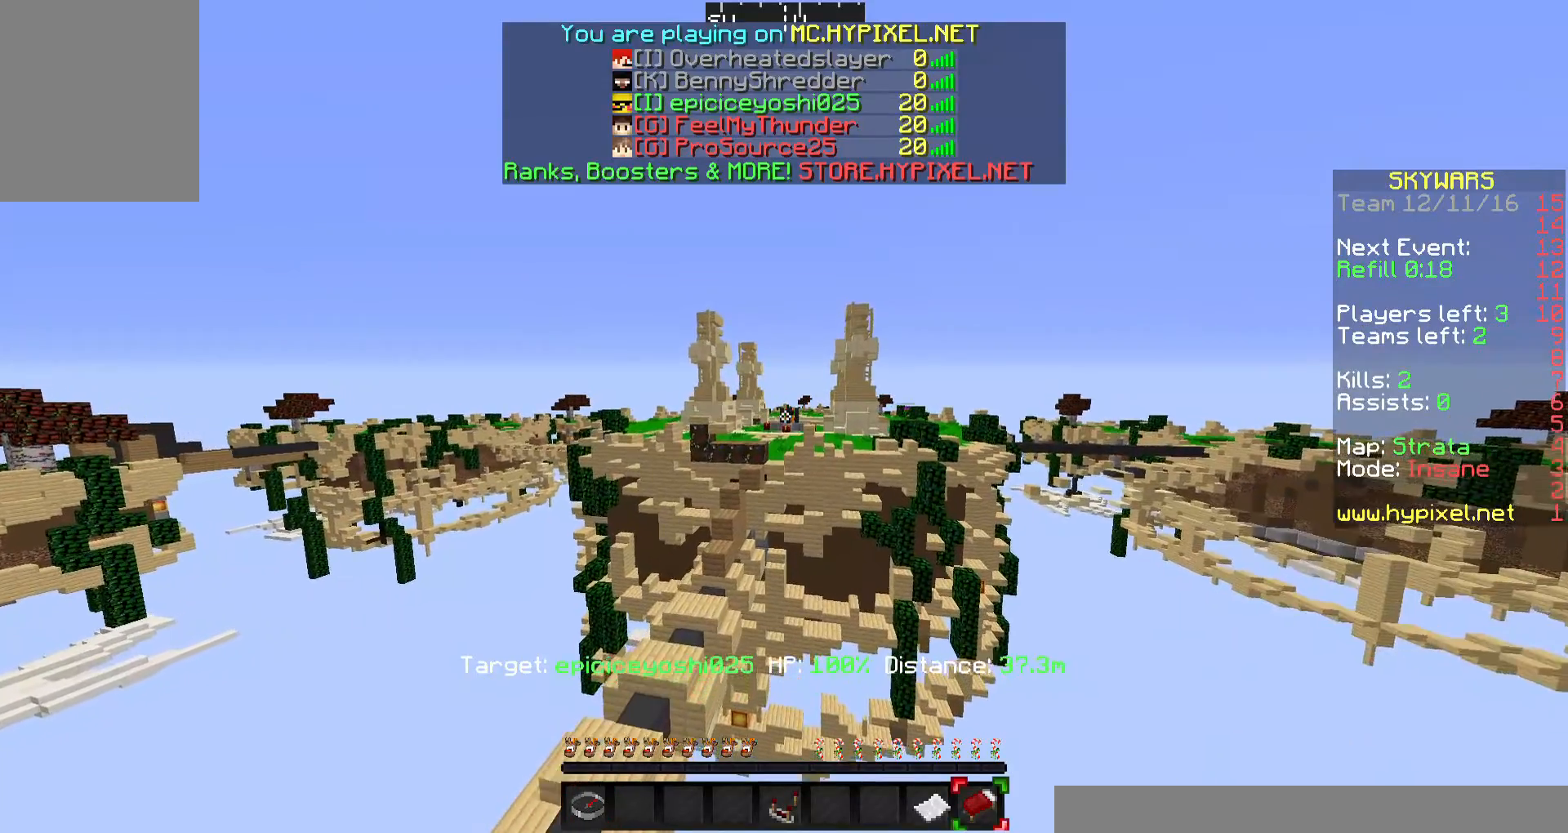
{"keys": ["w"], "mouse": [], "events": []}
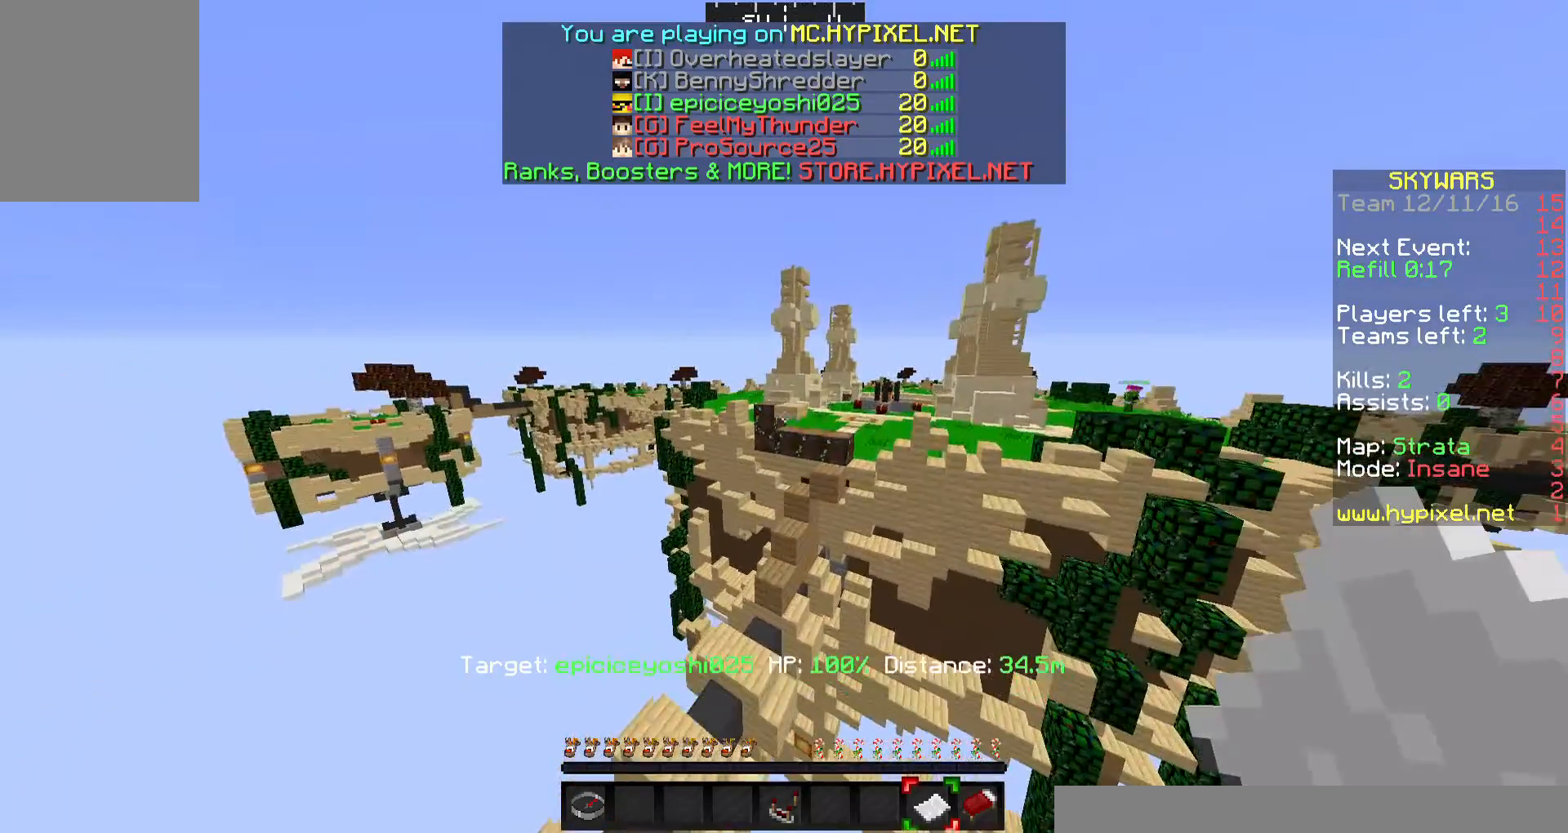
{"keys": ["w"], "mouse": [], "events": []}
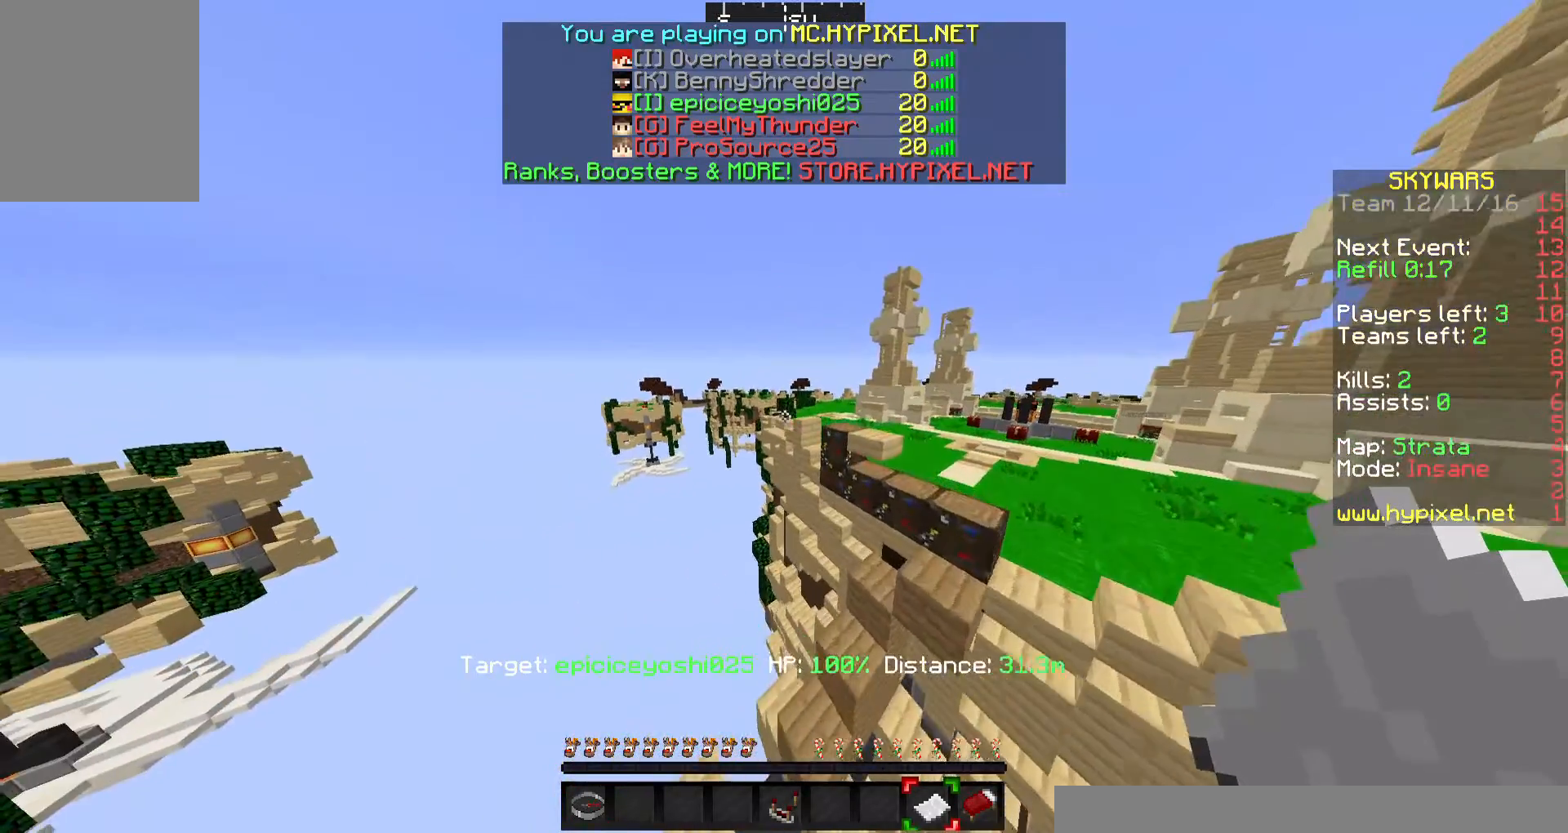
{"keys": ["w"], "mouse": [], "events": []}
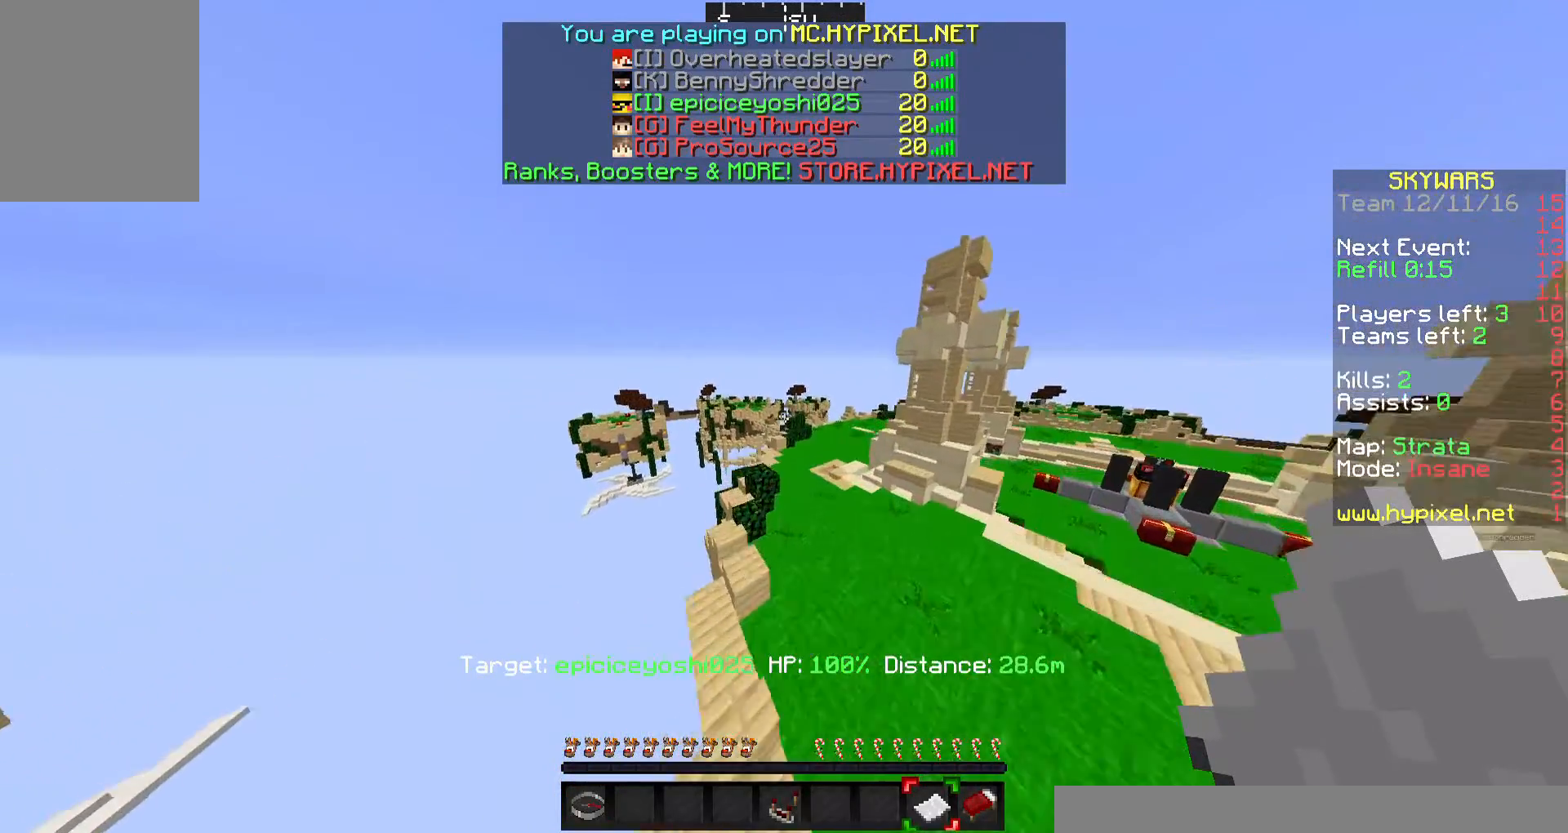
{"keys": [], "mouse": [], "events": [[400, "w", "up"]]}
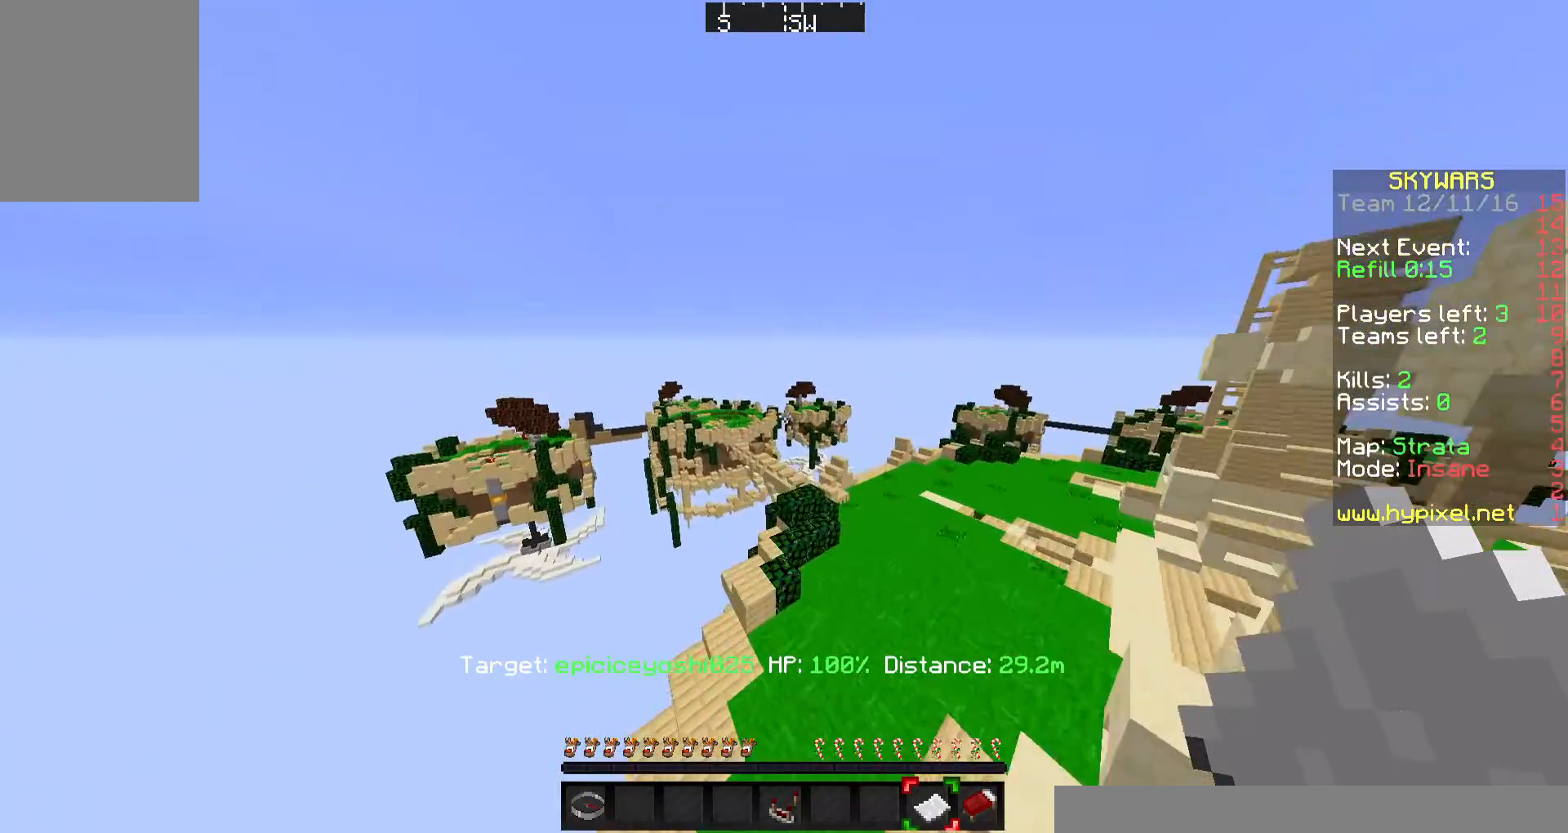
{"keys": [], "mouse": [], "events": []}
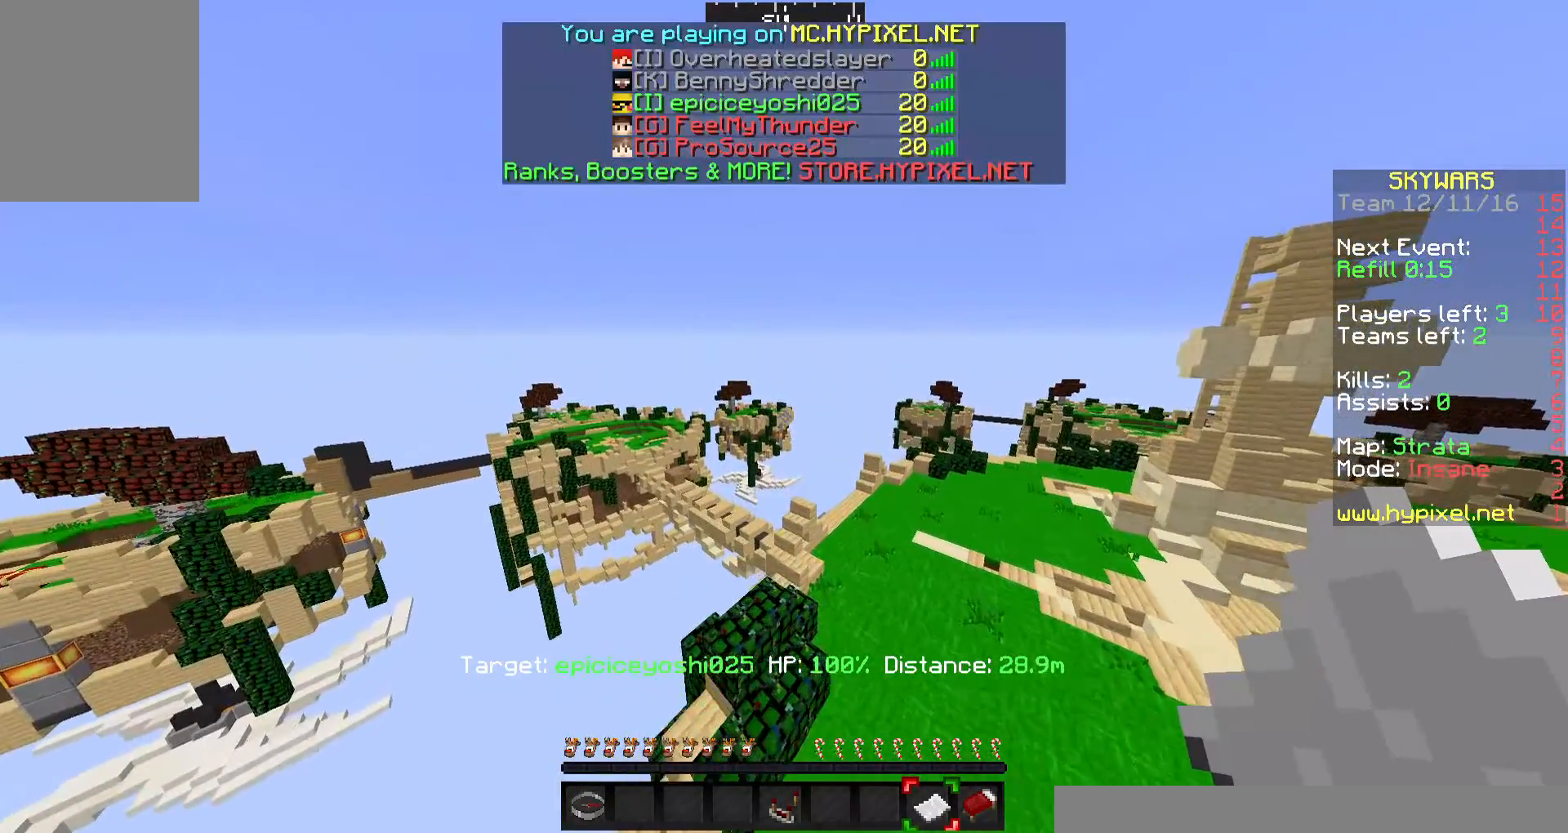
{"keys": [], "mouse": [], "events": []}
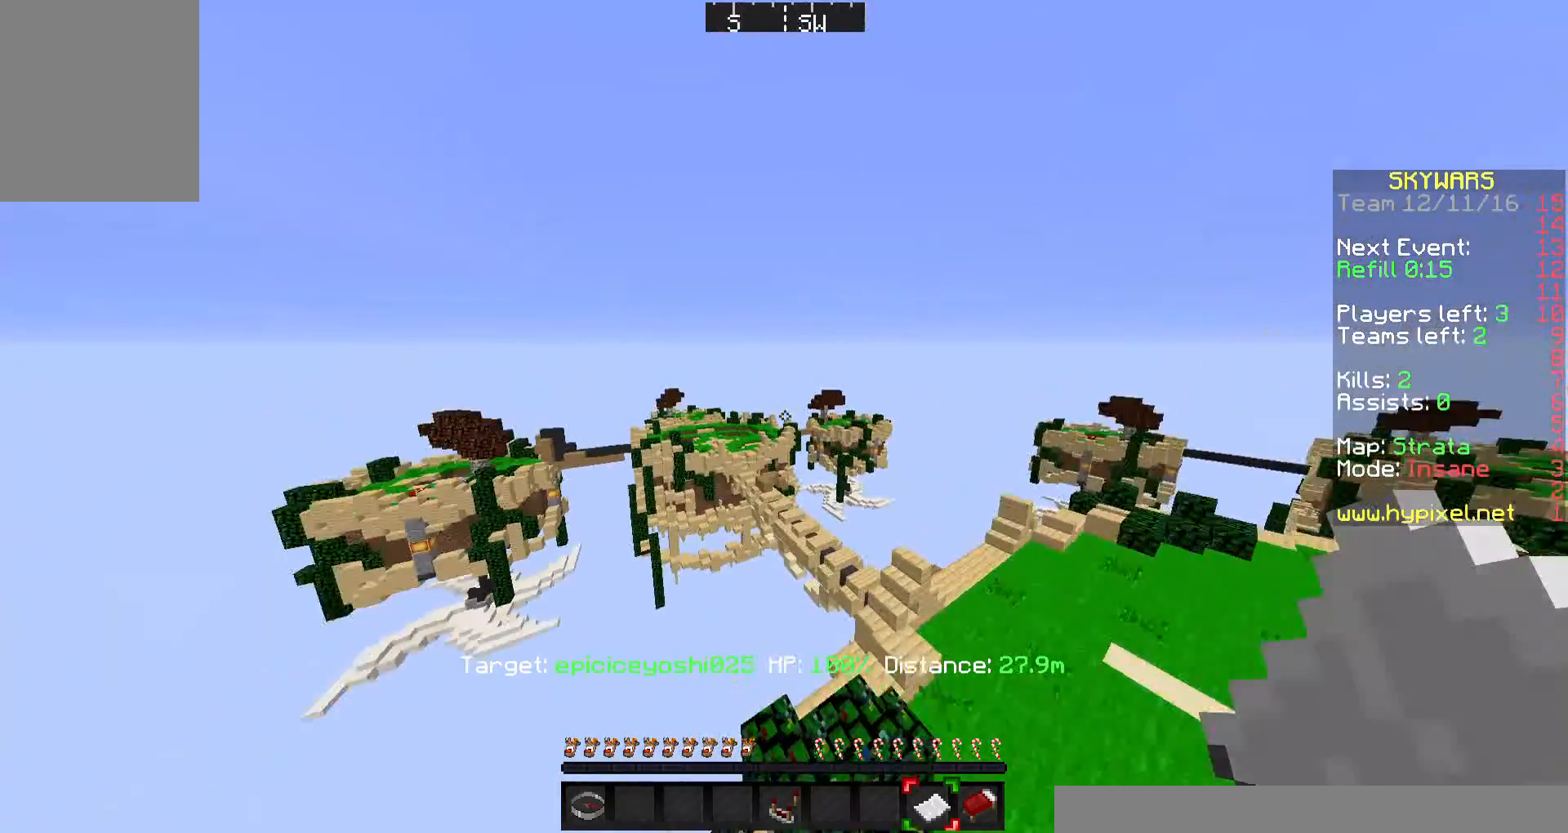
{"keys": [], "mouse": [], "events": []}
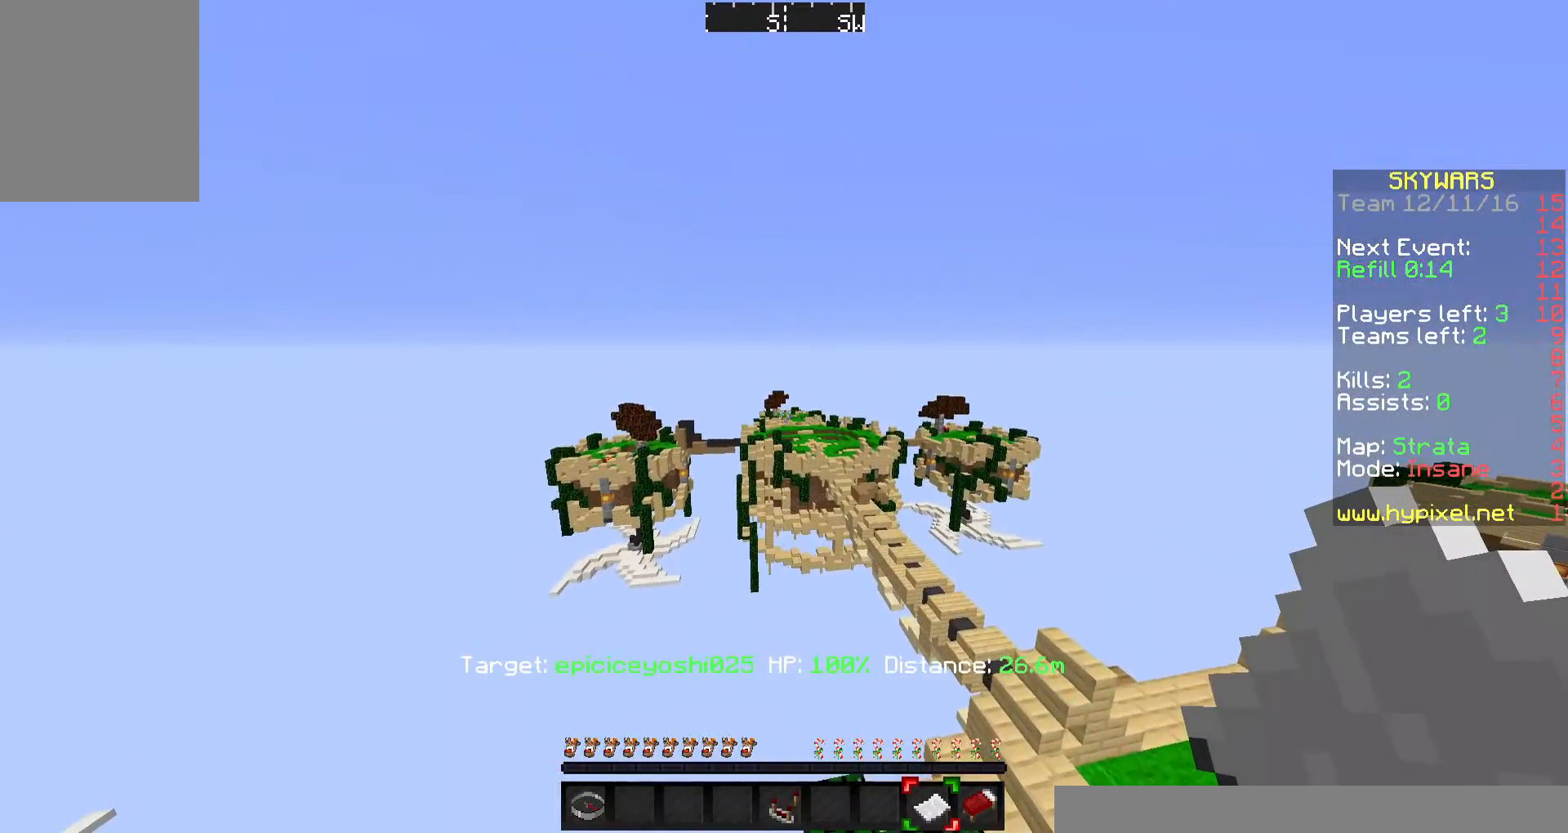
{"keys": ["w"], "mouse": [], "events": [[267, "d", "down"], [400, "w", "down"], [467, "d", "up"]]}
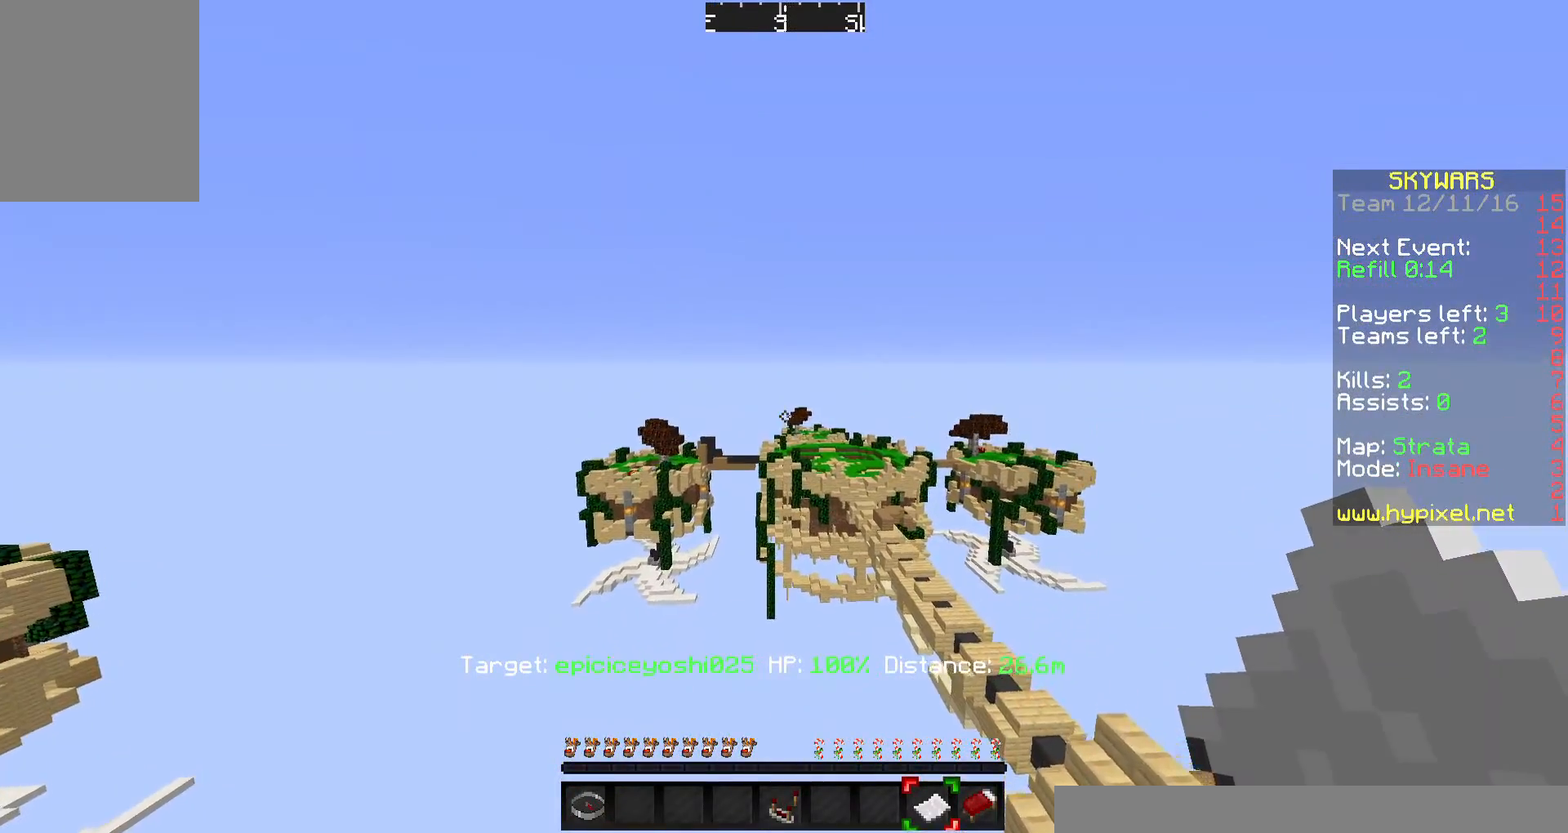
{"keys": ["w"], "mouse": [], "events": []}
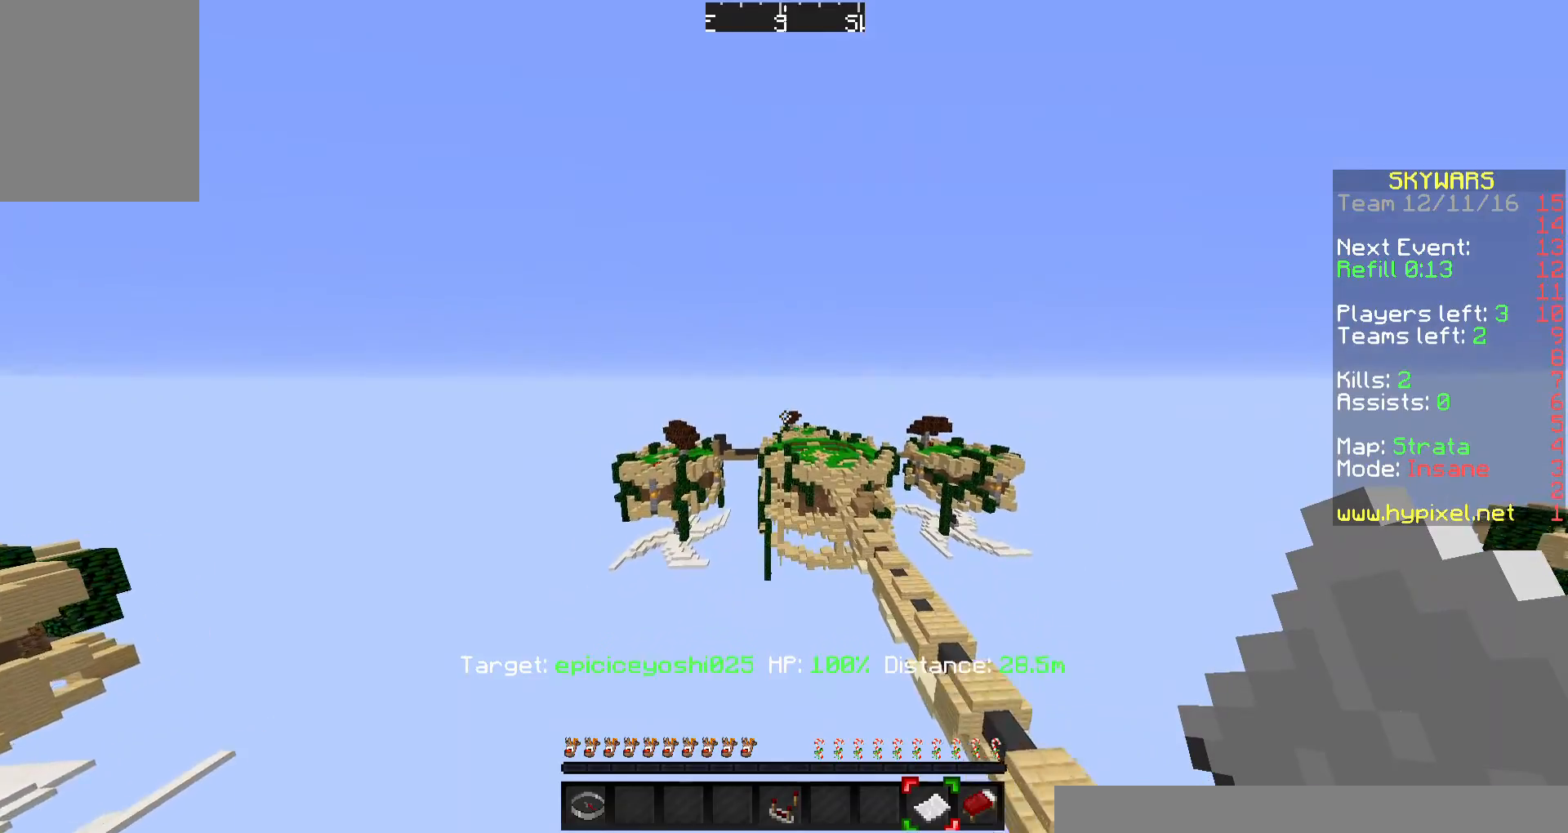
{"keys": ["d"], "mouse": [], "events": [[133, "d", "down"], [233, "w", "up"]]}
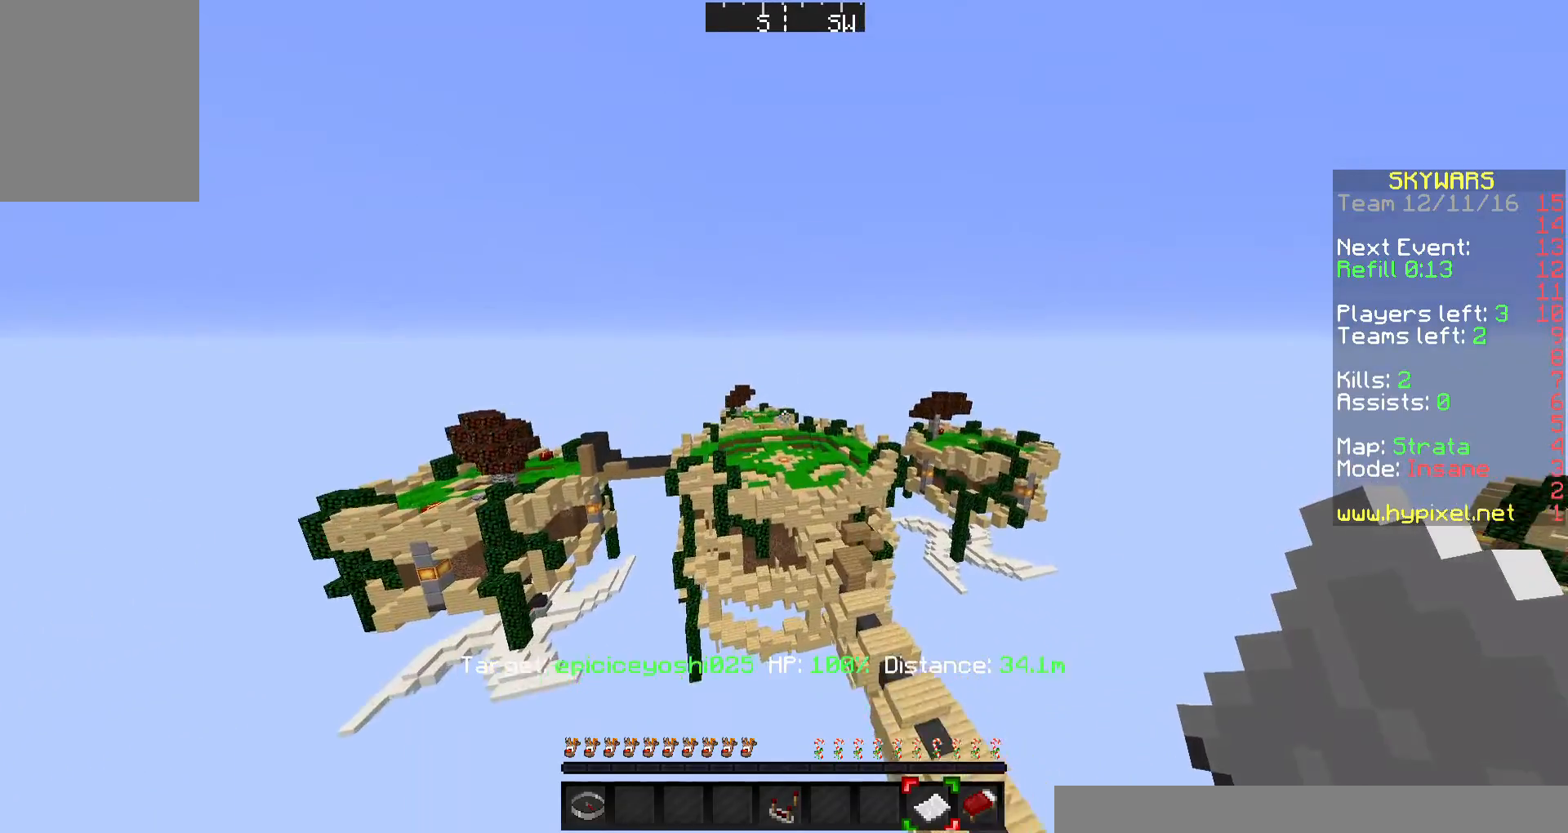
{"keys": ["d"], "mouse": [], "events": [[33, "w", "down"], [133, "w", "up"]]}
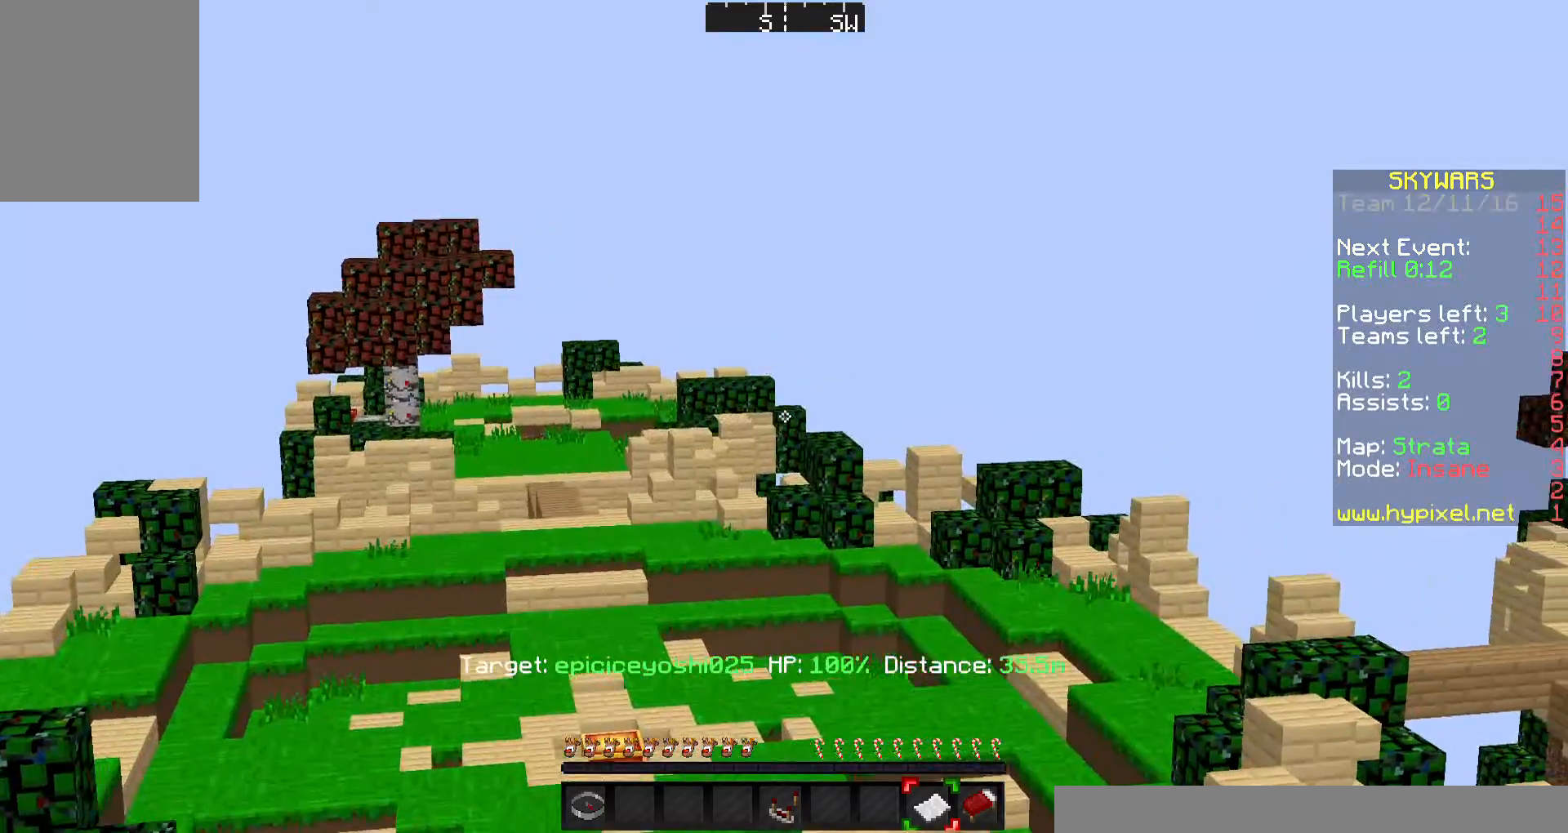
{"keys": ["d"], "mouse": [], "events": [[133, "d", "up"], [433, "d", "down"]]}
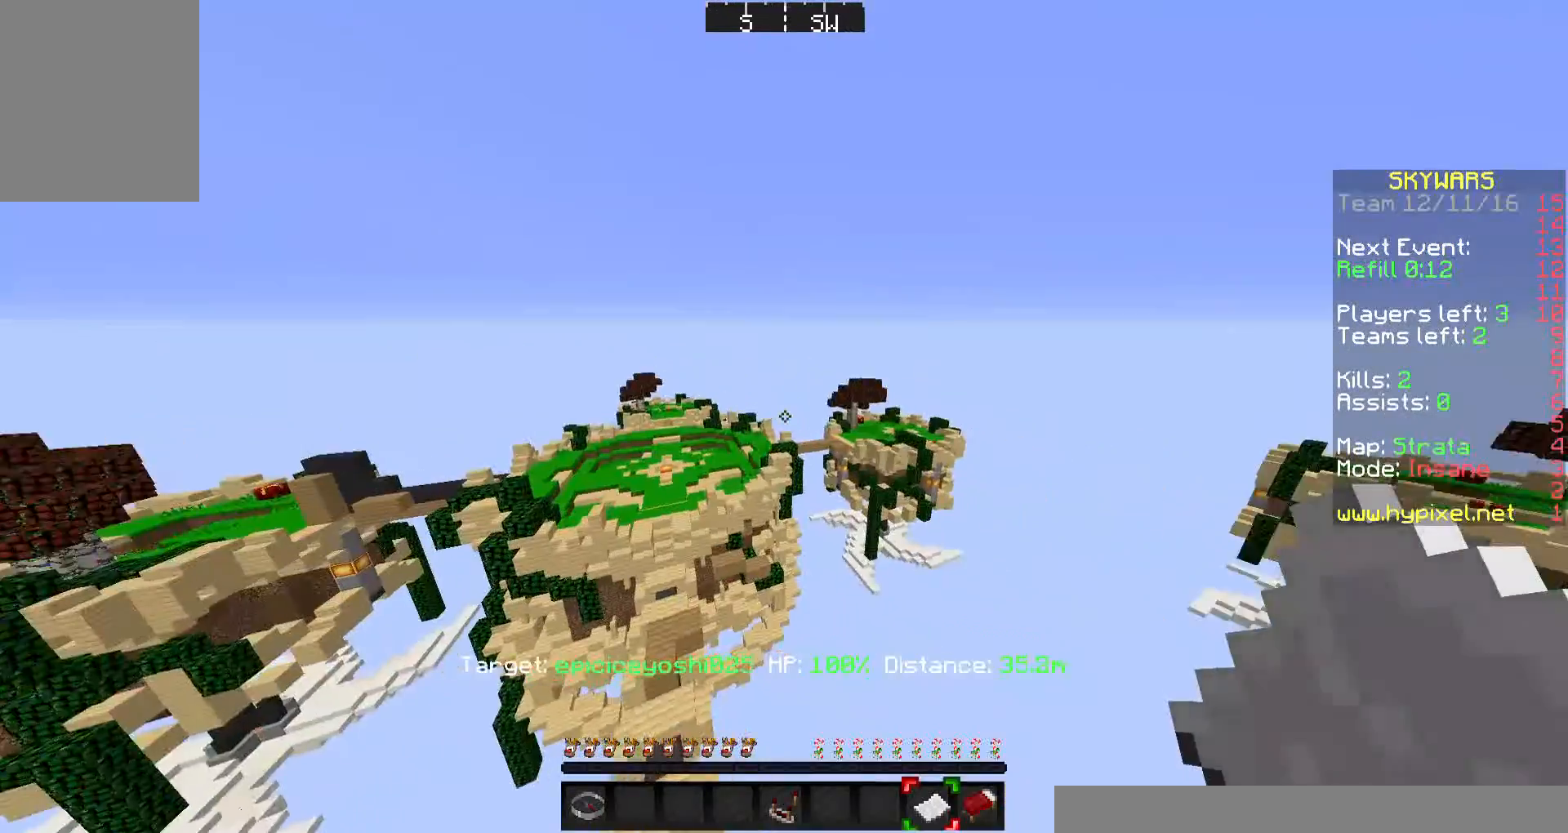
{"keys": [], "mouse": [], "events": [[367, "d", "up"]]}
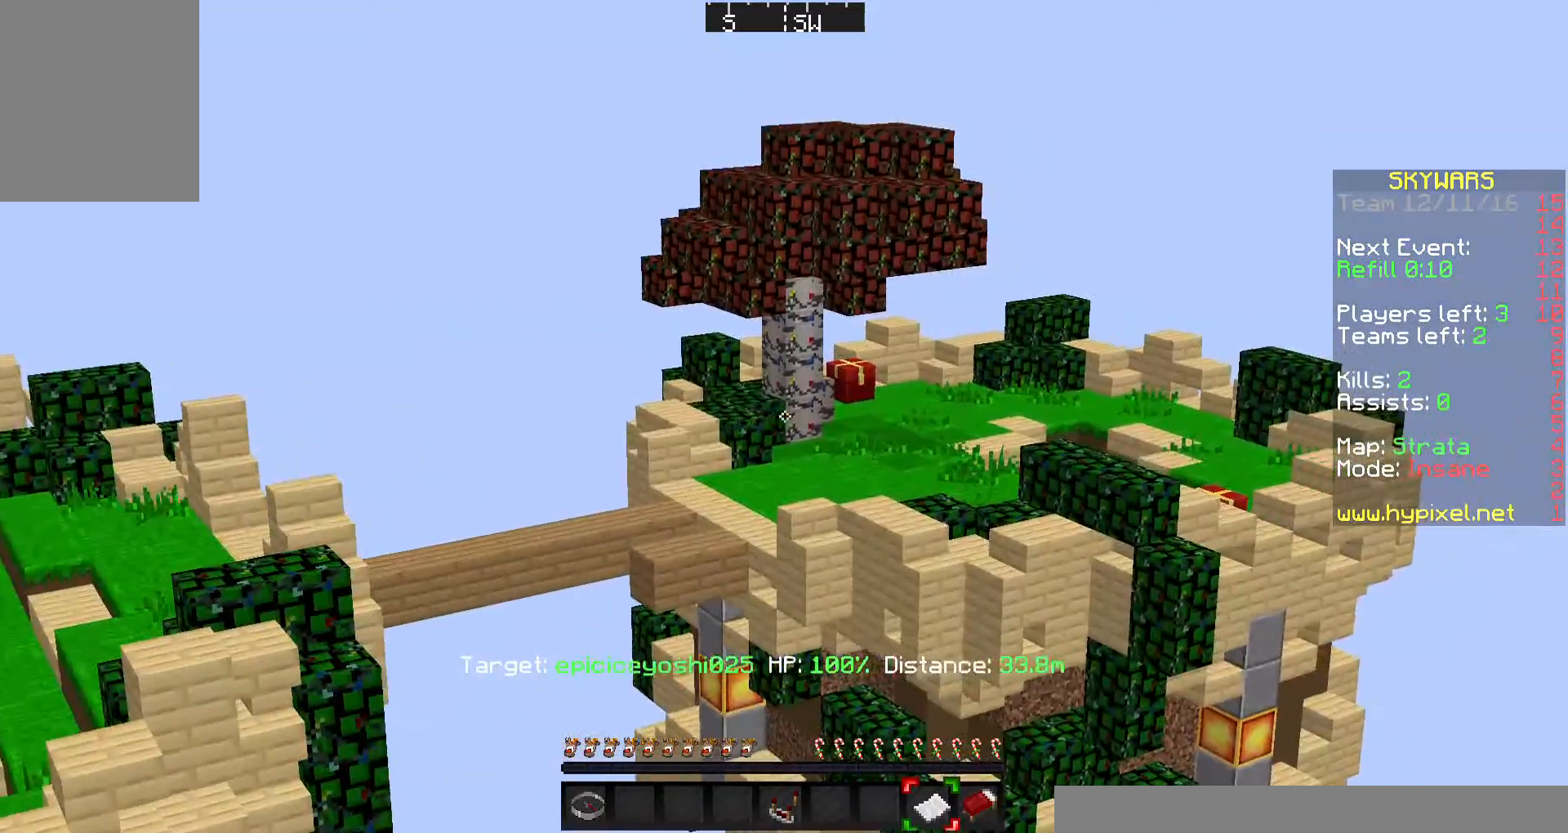
{"keys": [], "mouse": [], "events": []}
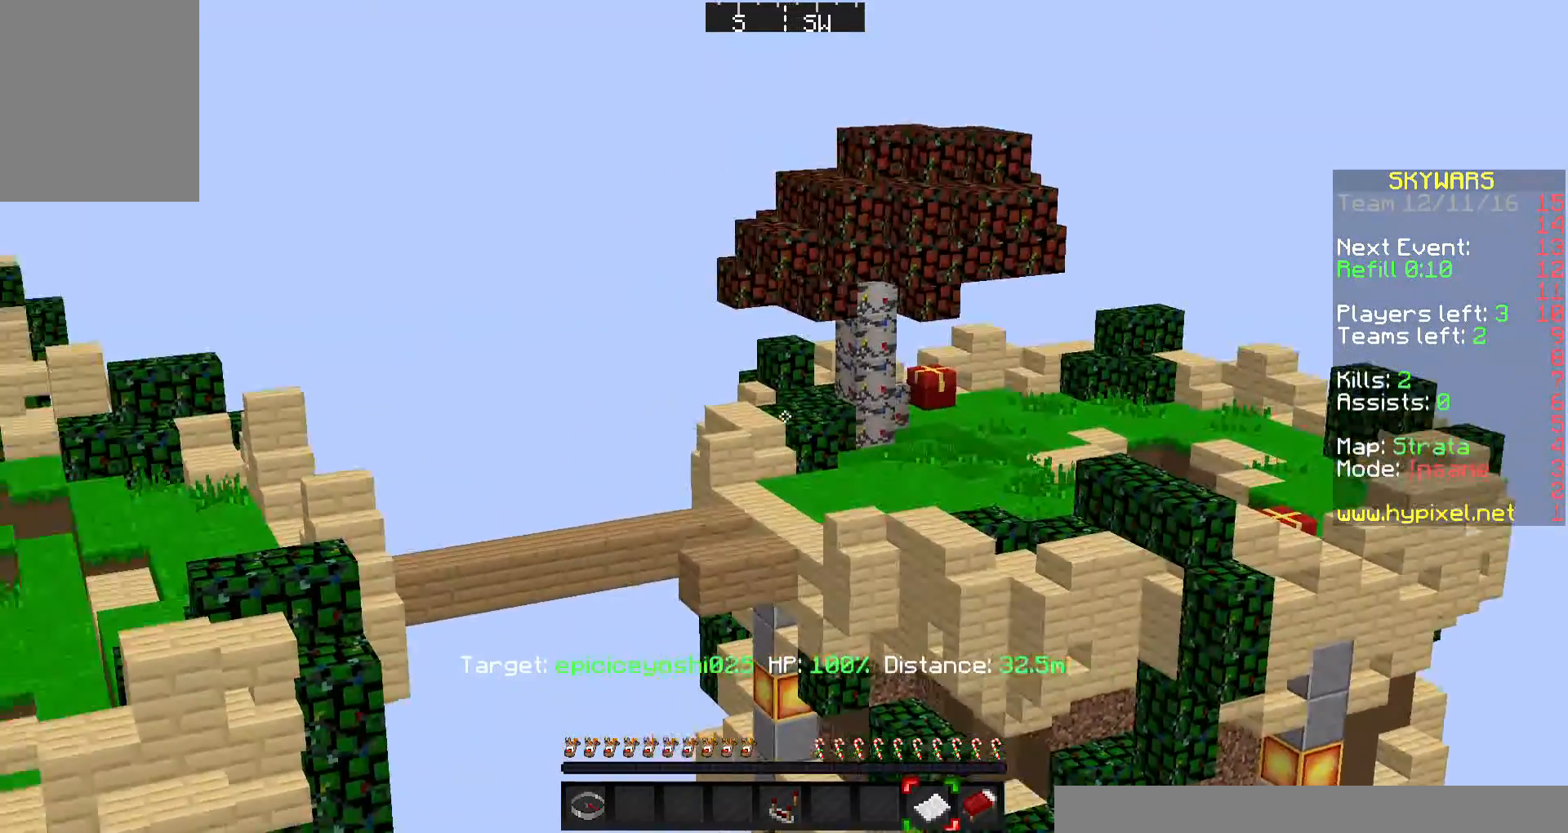
{"keys": [], "mouse": [], "events": []}
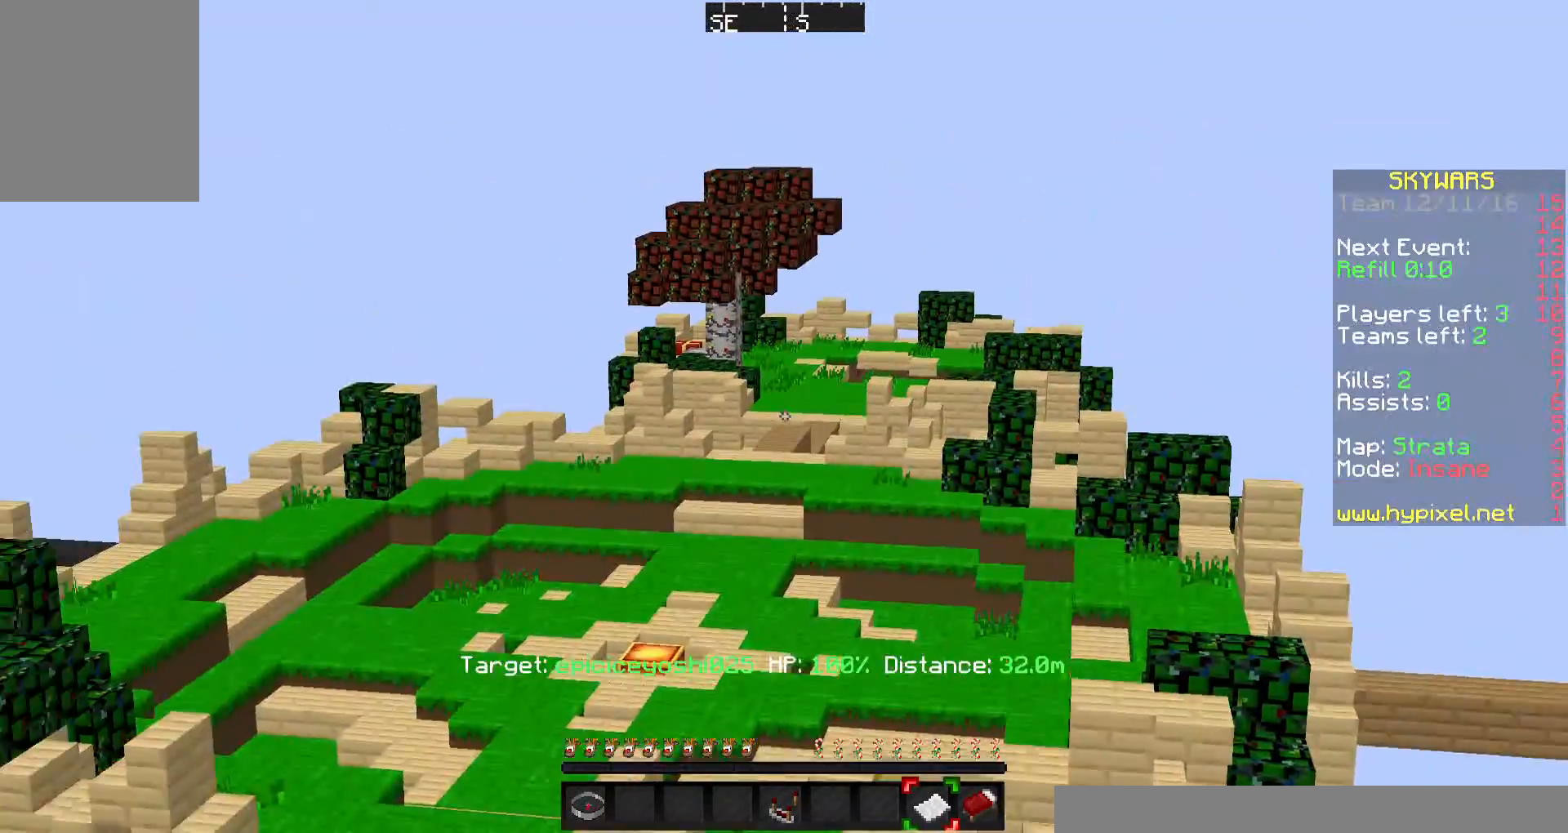
{"keys": ["w"], "mouse": [], "events": [[133, "d", "down"], [300, "d", "up"], [300, "w", "down"]]}
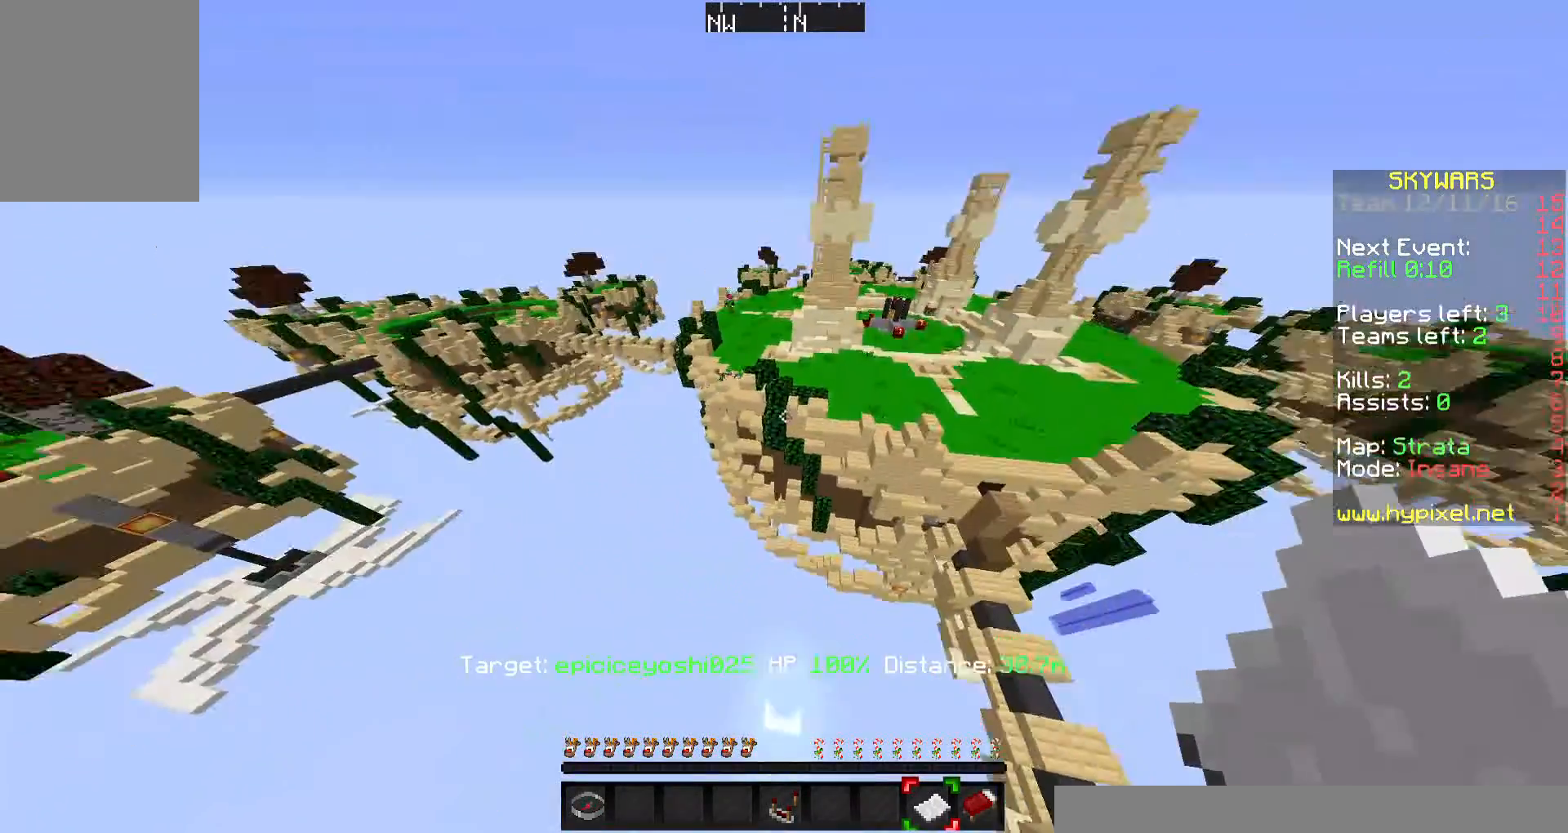
{"keys": ["w"], "mouse": [], "events": []}
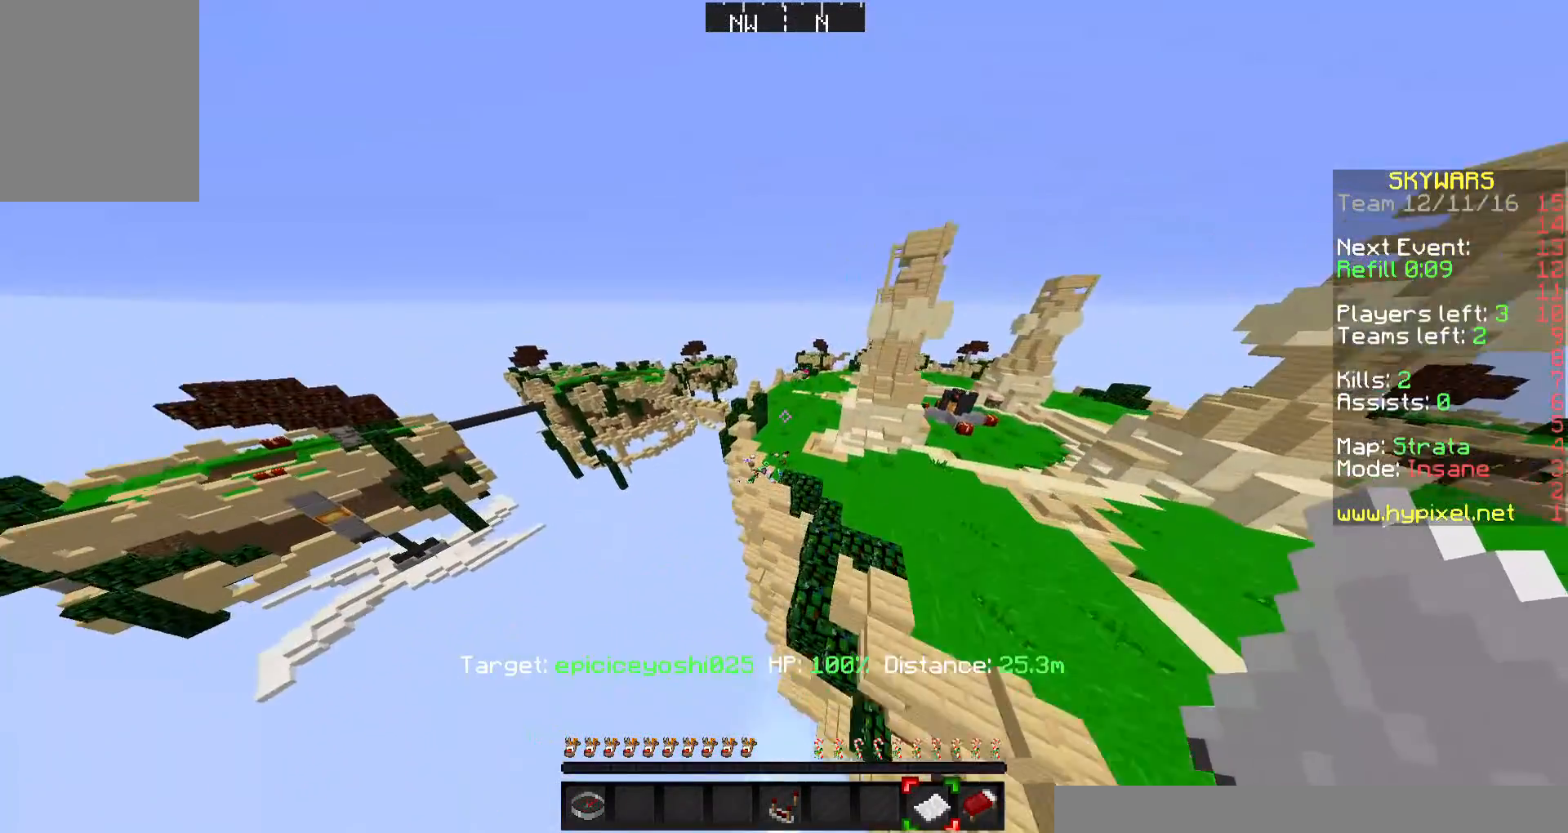
{"keys": ["w"], "mouse": [], "events": [[233, "a", "down"], [500, "a", "up"]]}
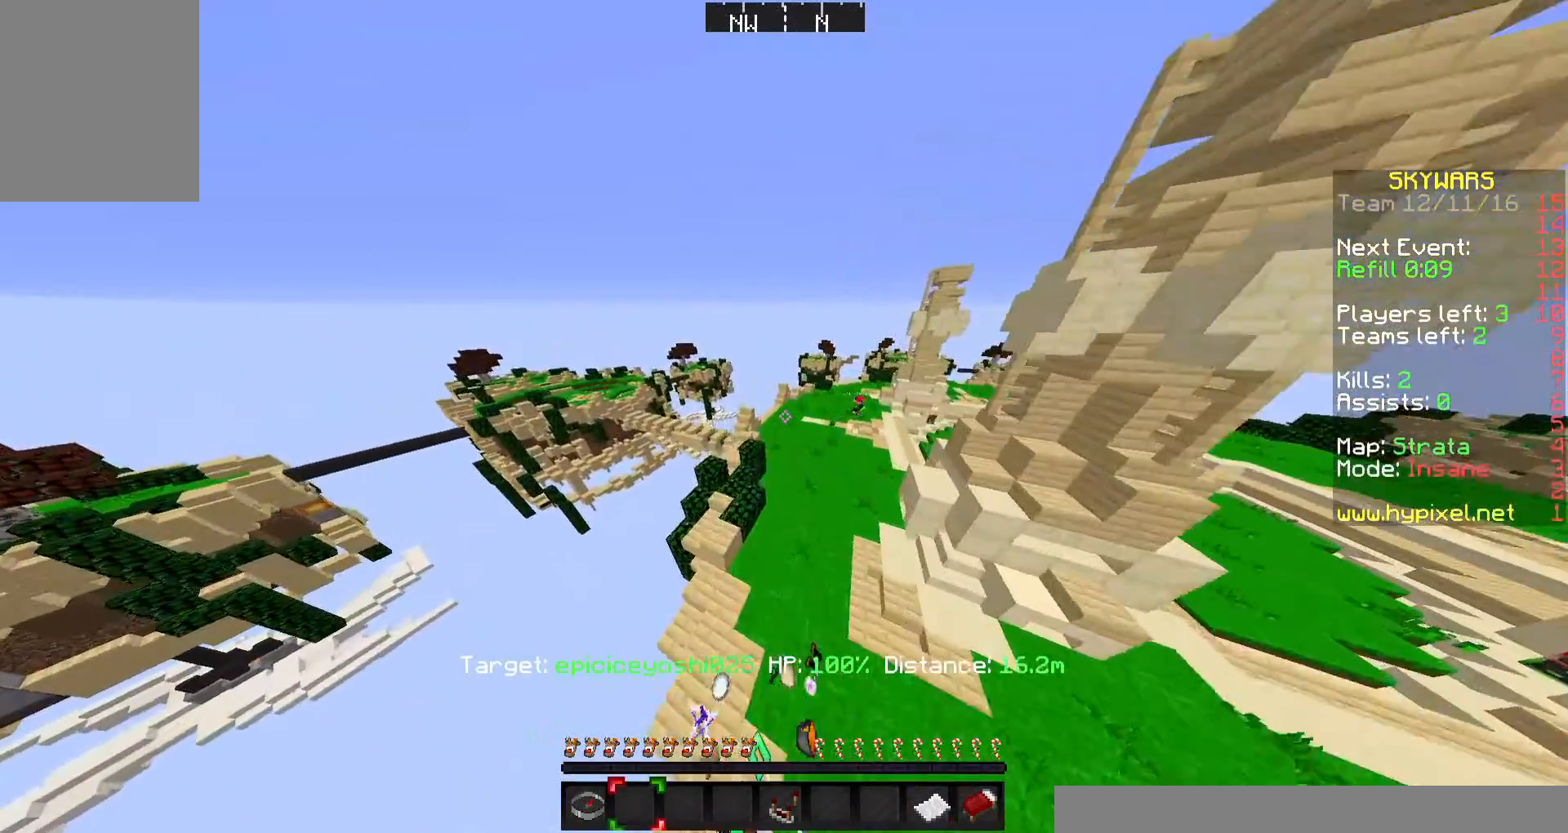
{"keys": ["w"], "mouse": [], "events": []}
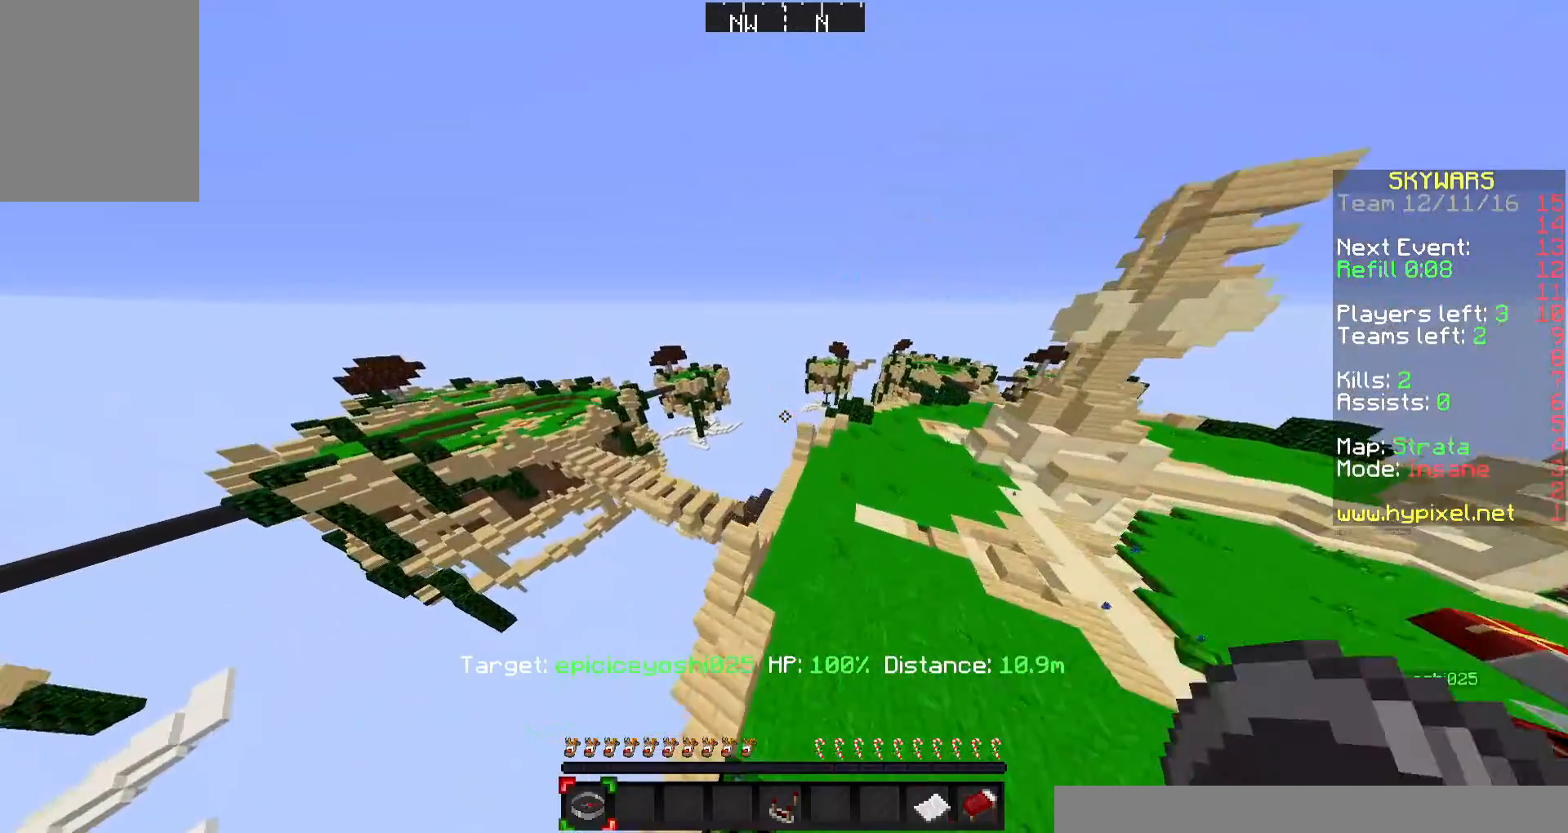
{"keys": ["w"], "mouse": [], "events": []}
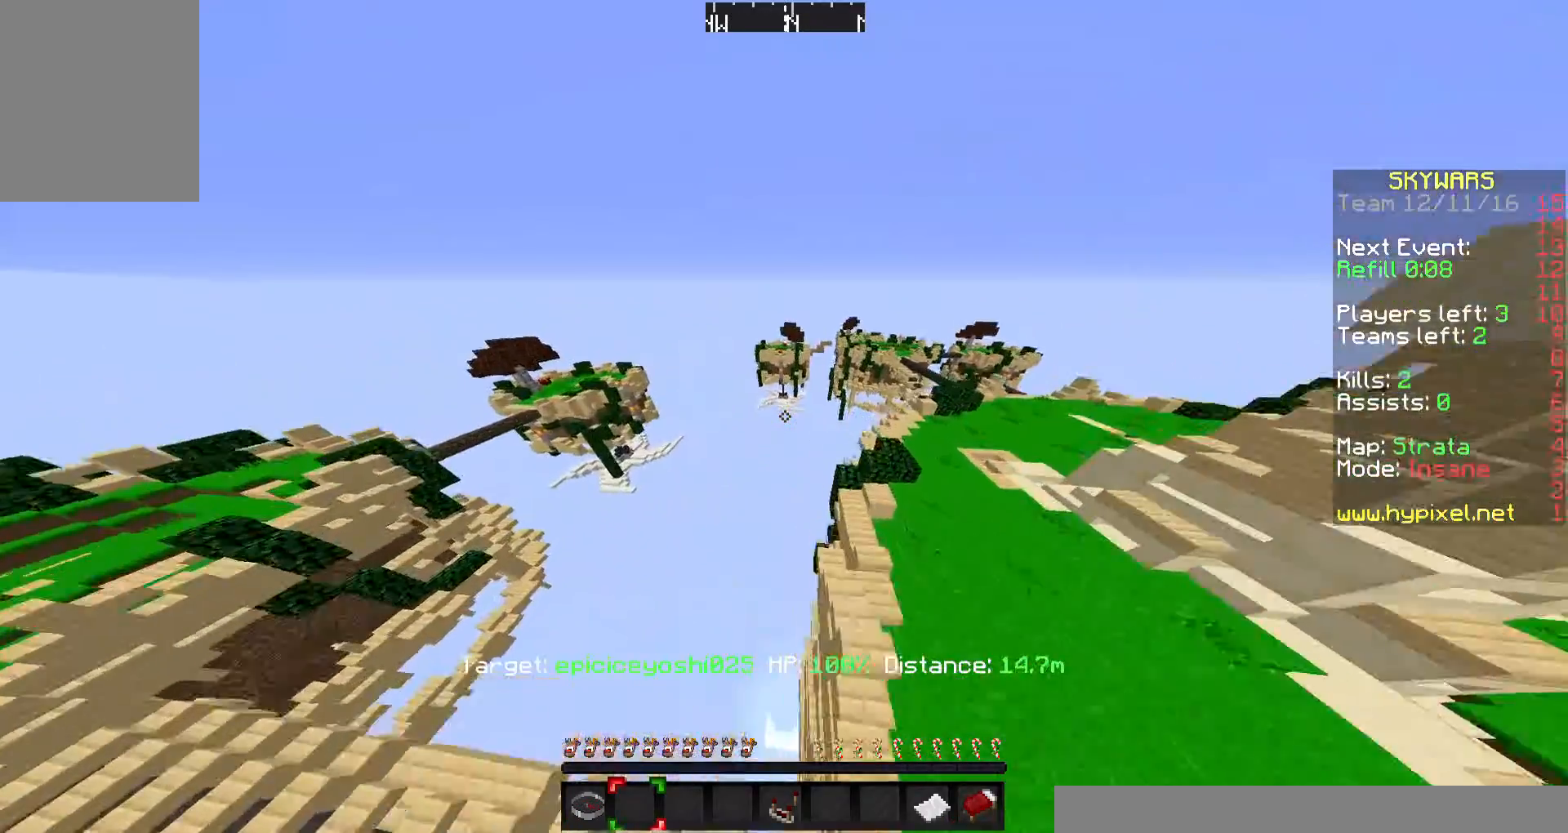
{"keys": ["w"], "mouse": [], "events": []}